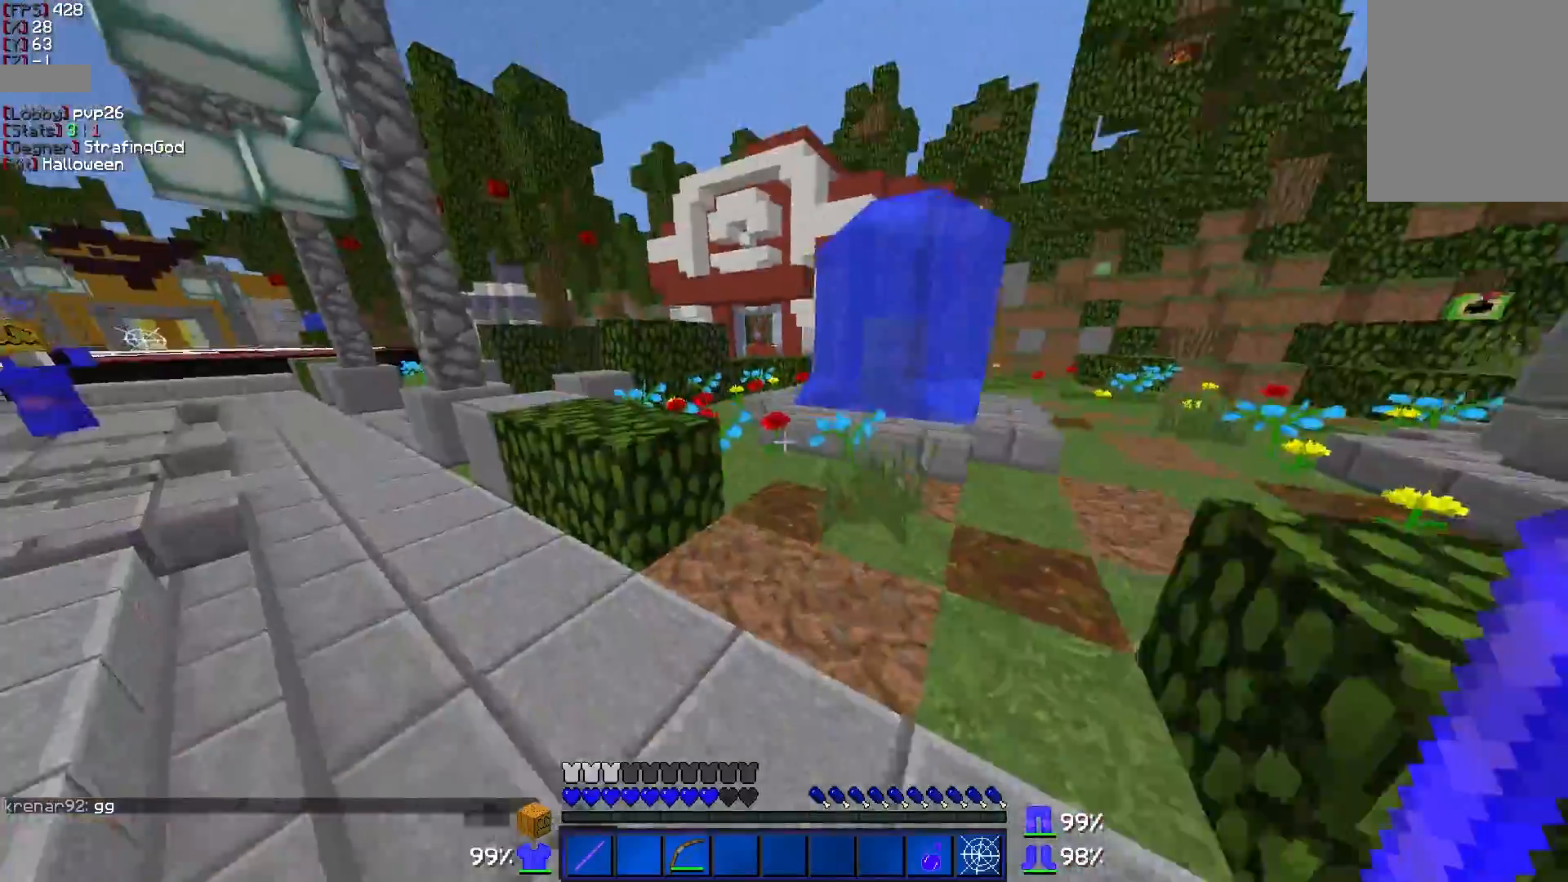
Gameplay with keyboard and mouse; each line is a JSON object with the keys and mouse buttons held at the frame after it. "events" lists presses ("down") and releases ("up") of "a", "d", "s", "w", "mouse_left" and "mouse_right" between this image and that frame as [ms after this image, input, new state], when the widget could be followed in between. "mouse_left", "mouse_right" = the "left", "right" buttons of the "mouse" list. No other keys are recorded. Fast repeated clicks can show as one long hold. Mouse movement is not recorded.
{"keys": ["a", "w"], "mouse": [], "events": []}
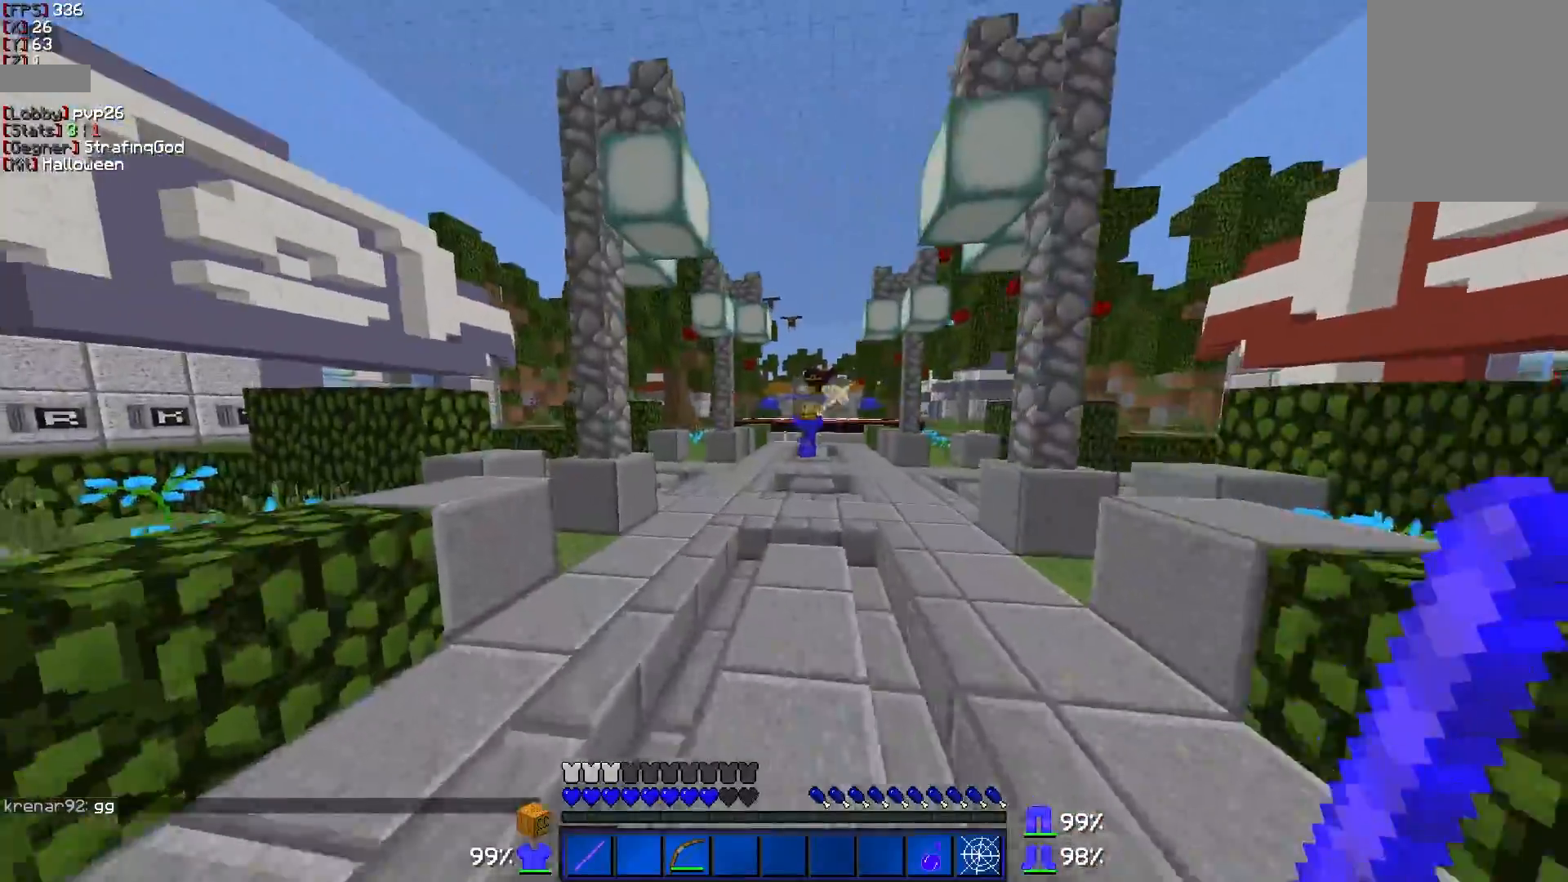
{"keys": ["d", "w"], "mouse": [], "events": [[300, "a", "up"], [300, "d", "down"]]}
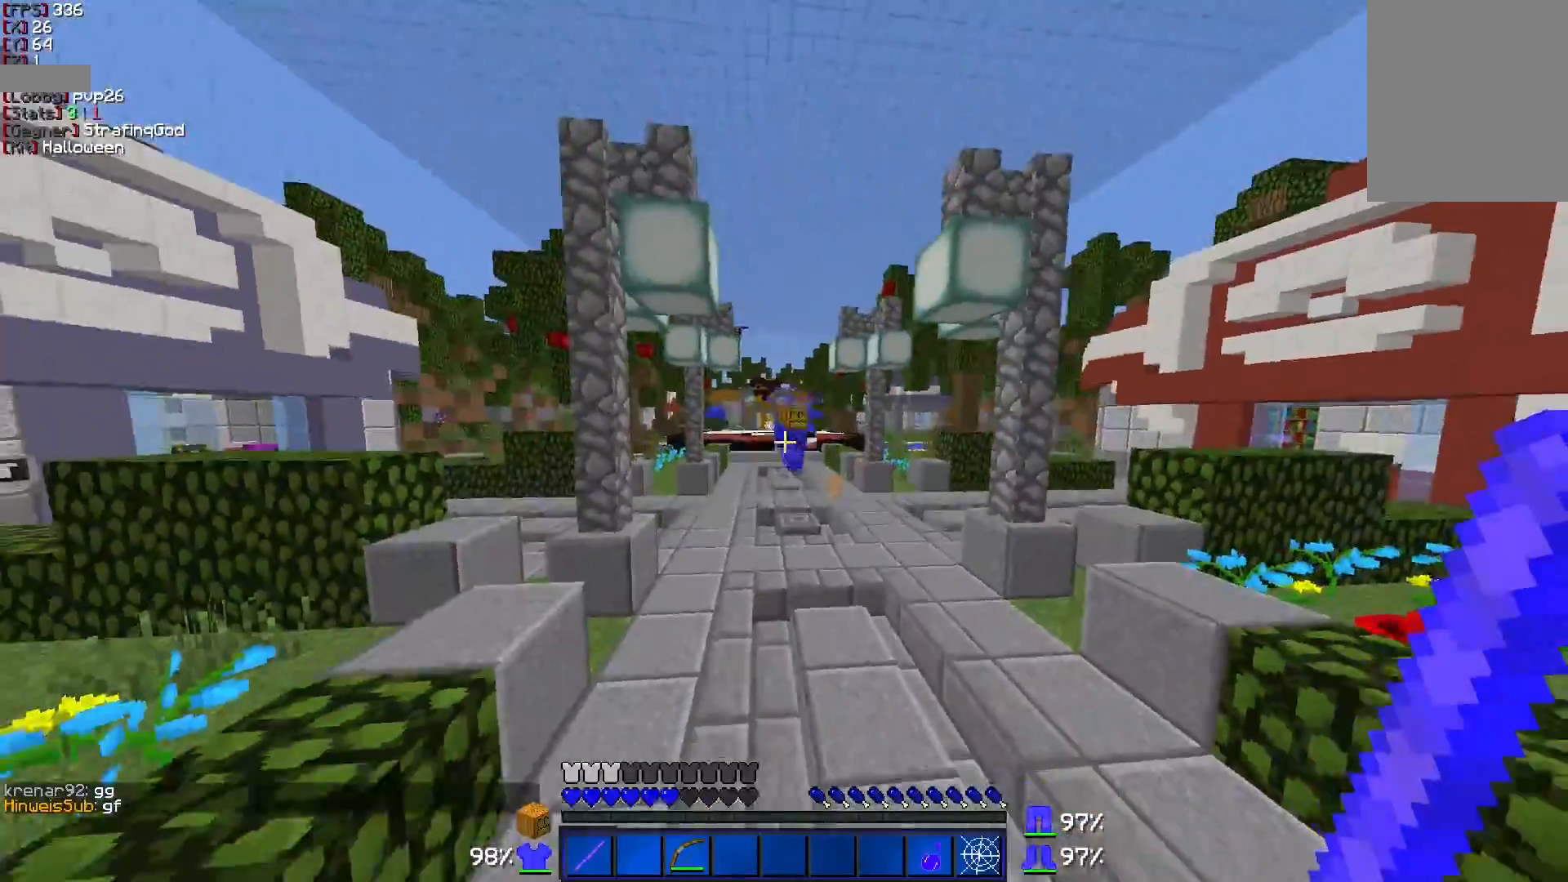
{"keys": ["s"], "mouse": [], "events": [[100, "w", "up"], [200, "s", "down"], [450, "d", "up"]]}
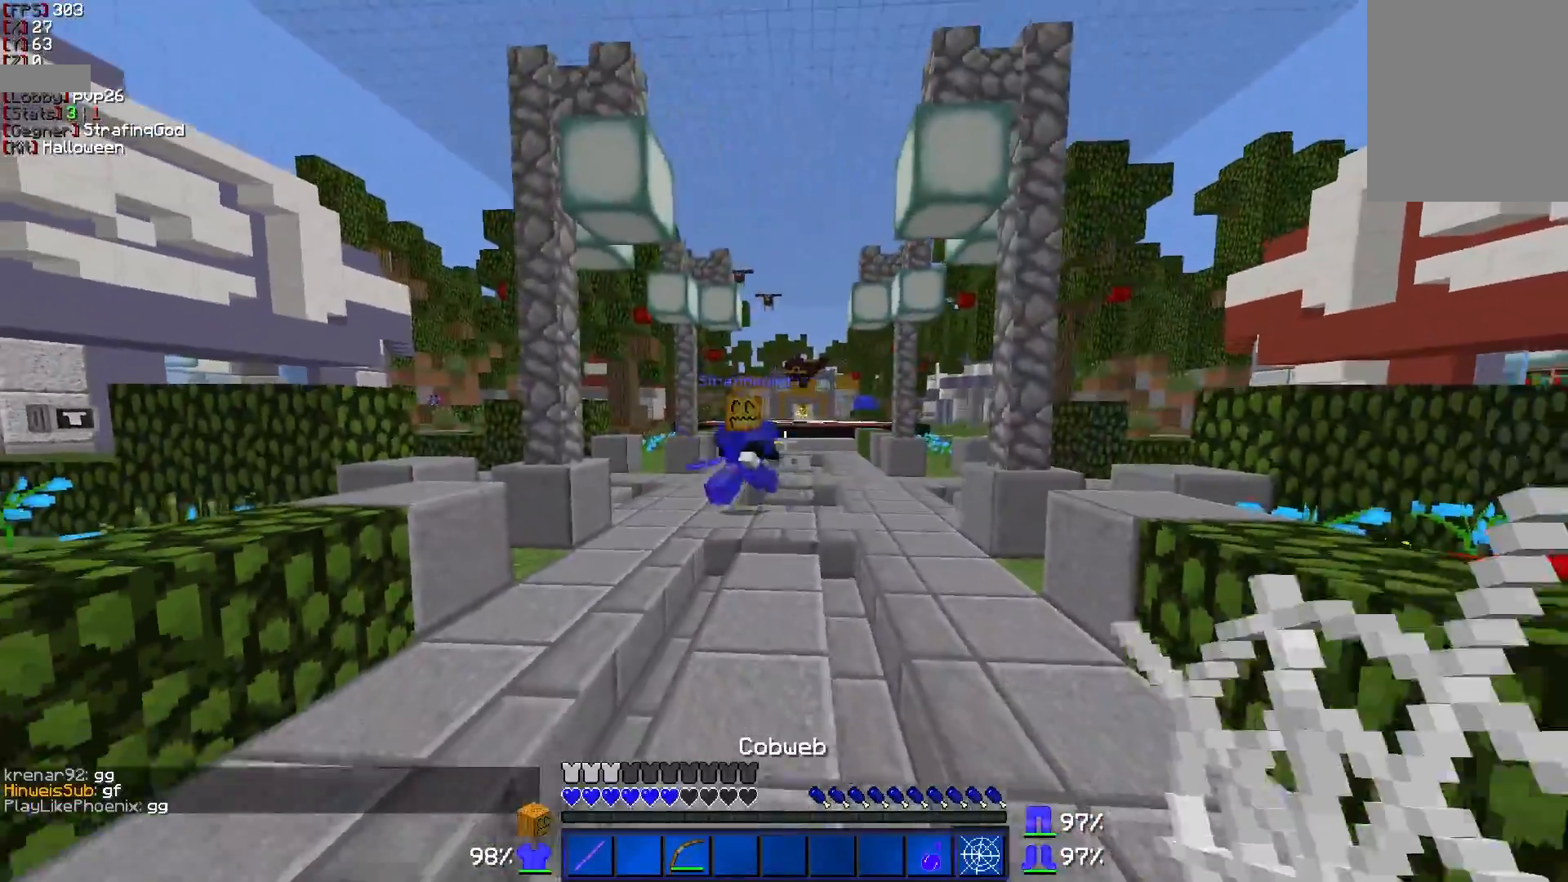
{"keys": ["a", "s"], "mouse": [], "events": [[100, "a", "down"]]}
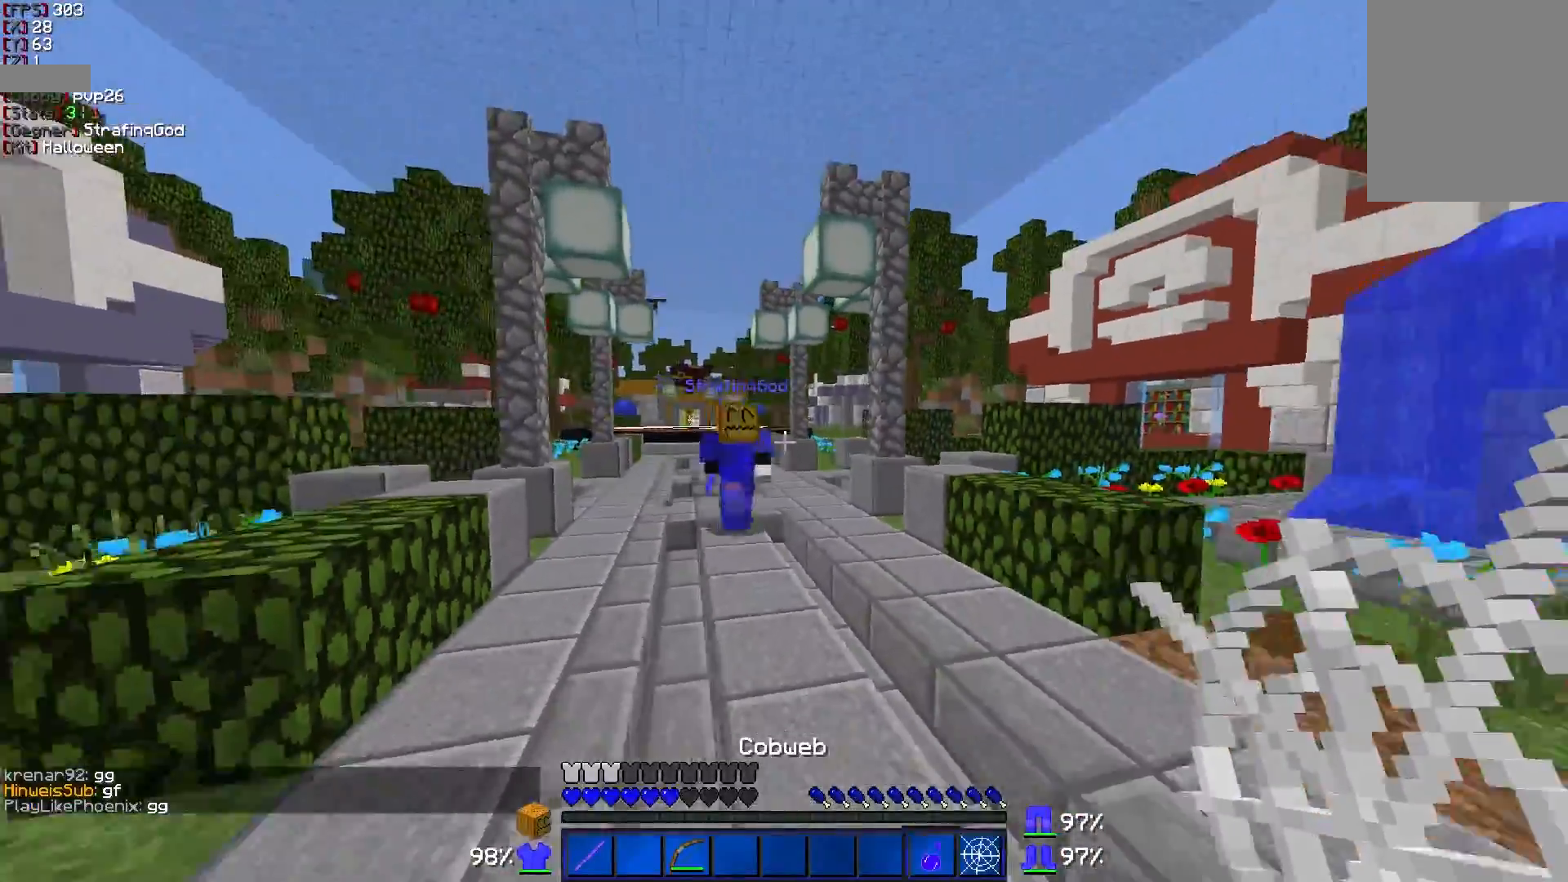
{"keys": ["d", "w"], "mouse": [], "events": [[33, "mouse_right", "down"], [50, "a", "up"], [50, "d", "down"], [100, "s", "up"], [150, "w", "down"], [200, "mouse_right", "up"]]}
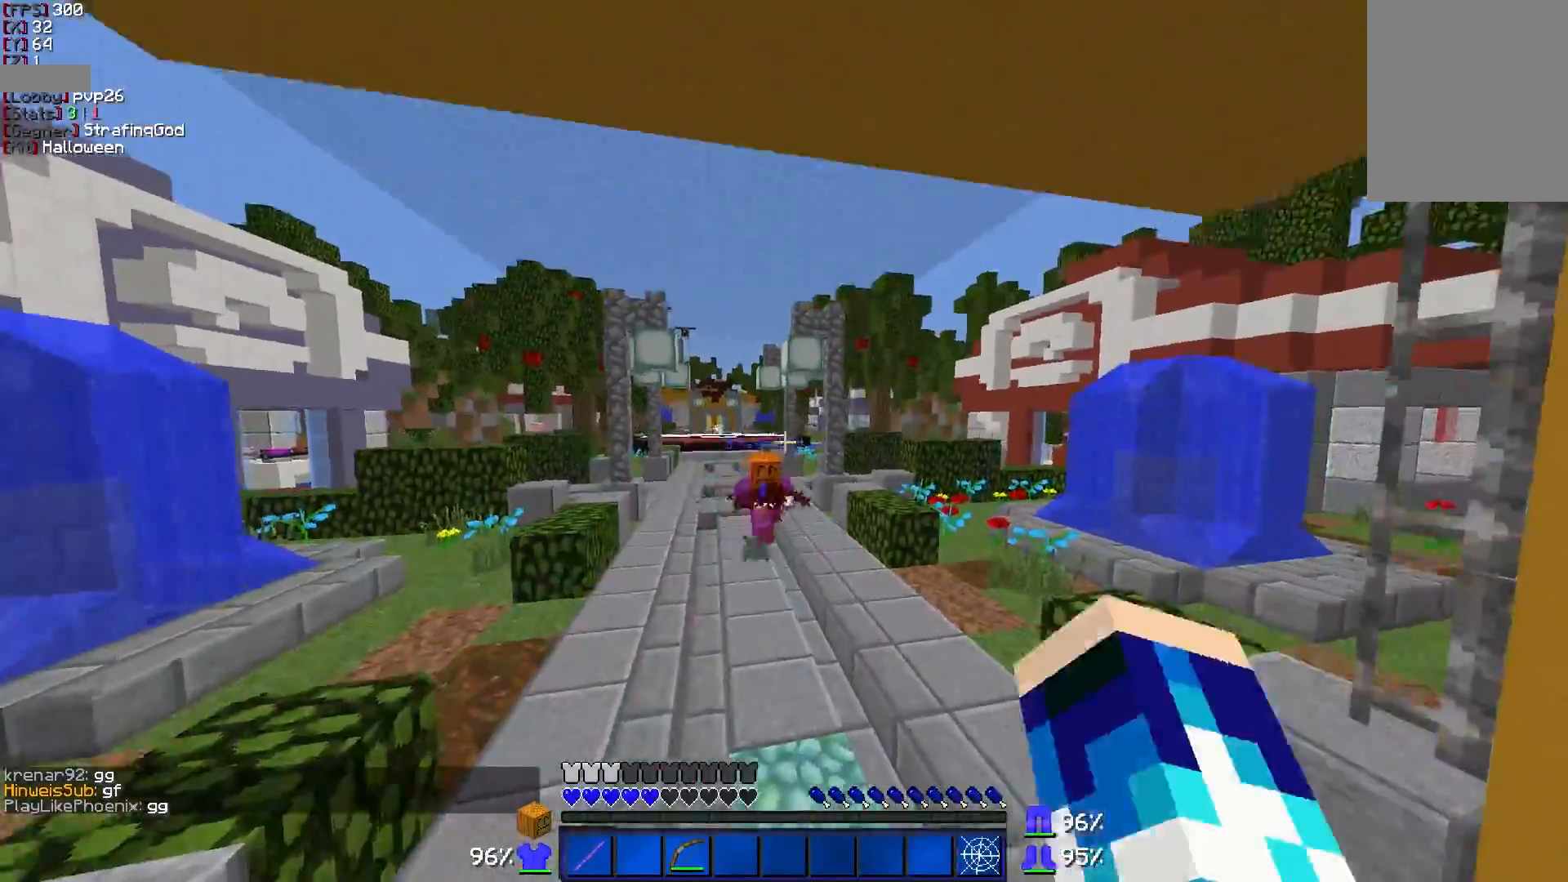
{"keys": ["w"], "mouse": [], "events": [[300, "d", "up"]]}
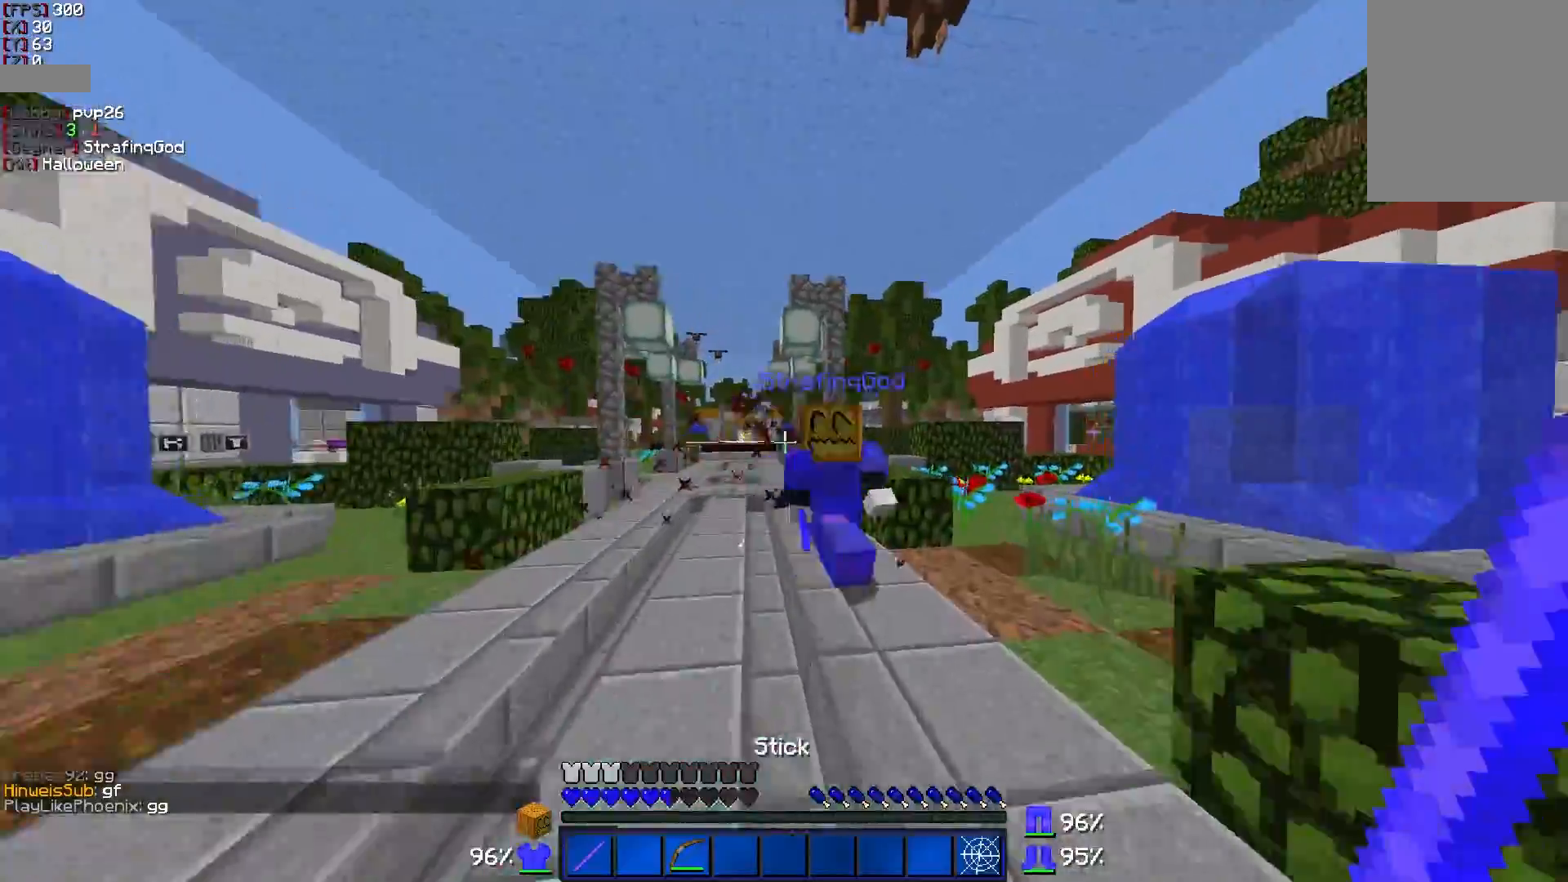
{"keys": ["w"], "mouse": [], "events": [[50, "d", "down"], [50, "mouse_left", "down"], [150, "mouse_left", "up"], [200, "mouse_left", "down"], [250, "mouse_left", "up"], [300, "mouse_left", "down"], [350, "mouse_left", "up"], [400, "d", "up"], [400, "mouse_left", "down"], [500, "mouse_left", "up"]]}
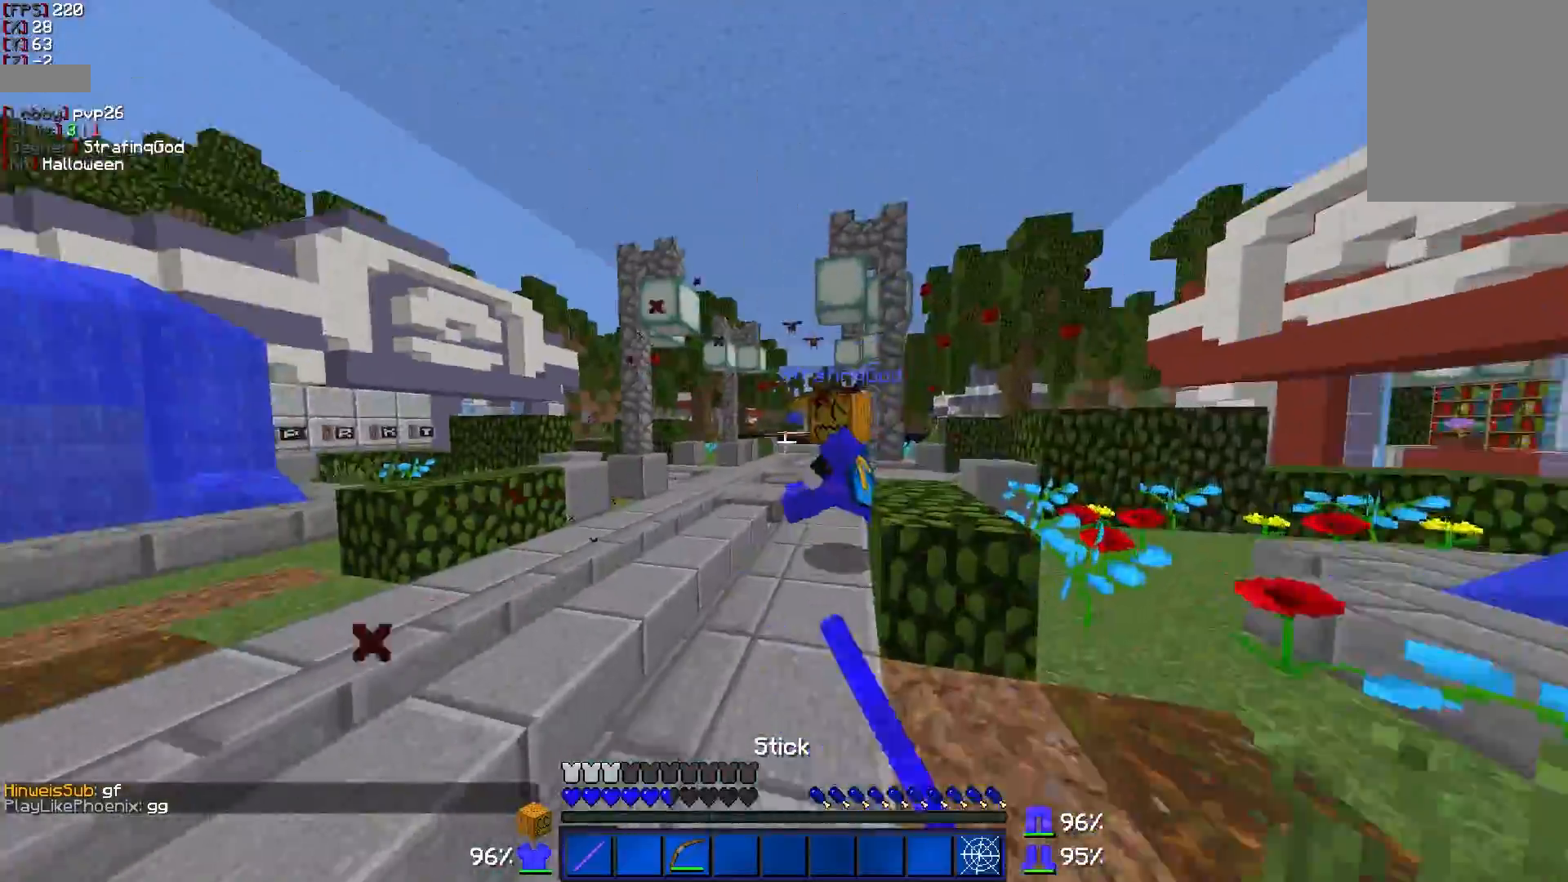
{"keys": ["a", "w"], "mouse": ["left"], "events": [[50, "mouse_left", "down"], [100, "a", "down"], [100, "mouse_left", "up"], [150, "mouse_left", "down"], [200, "mouse_left", "up"], [250, "mouse_left", "down"], [300, "mouse_left", "up"], [350, "mouse_left", "down"], [450, "mouse_left", "up"], [483, "mouse_left", "down"]]}
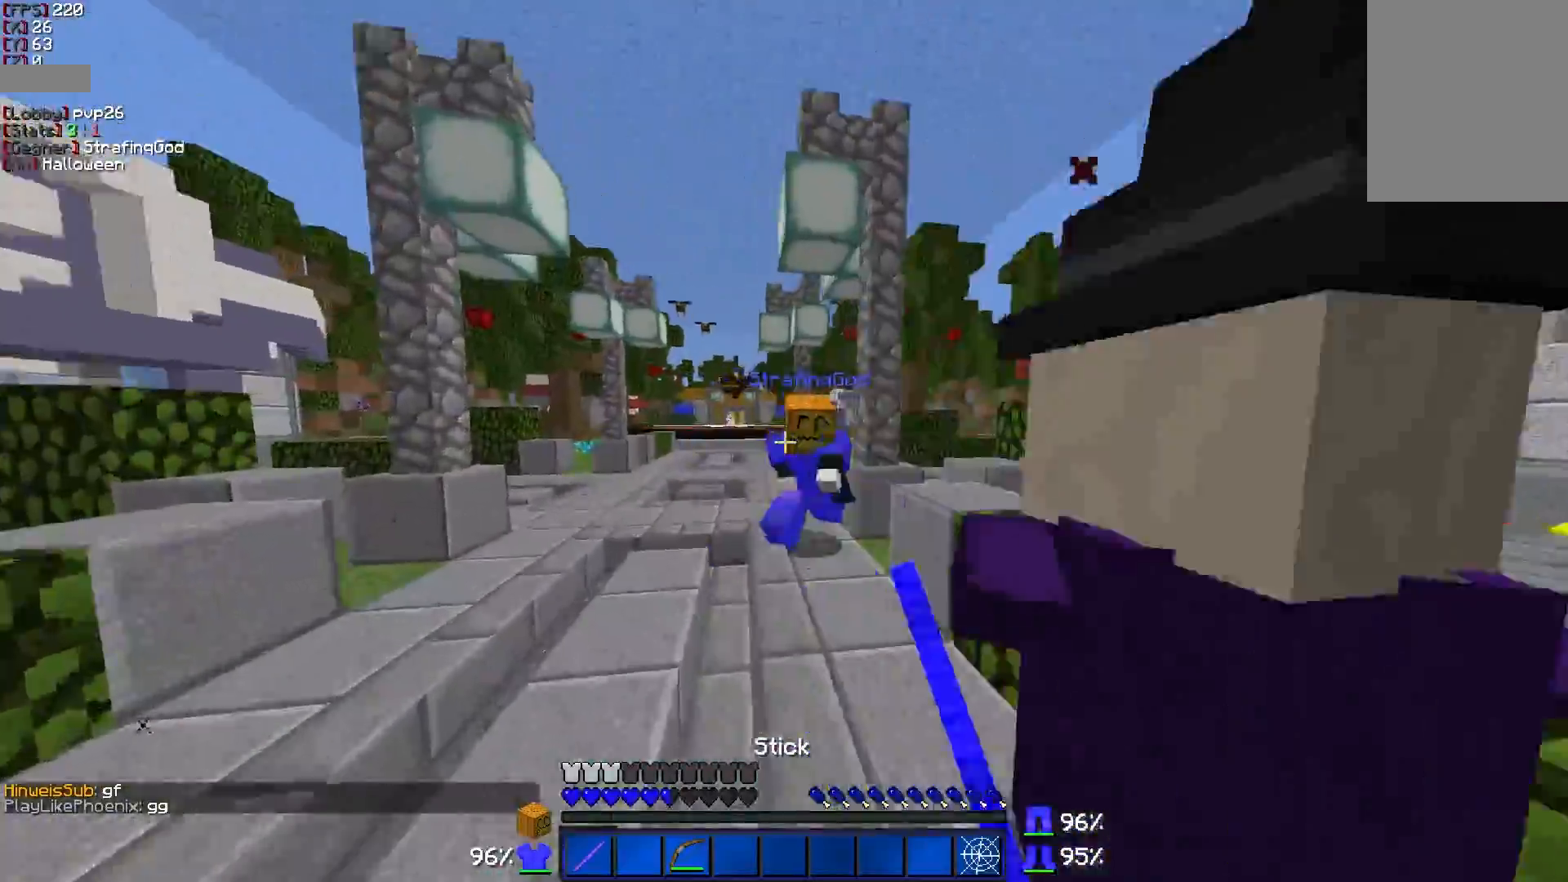
{"keys": ["a", "w"], "mouse": [], "events": [[50, "mouse_left", "up"], [100, "mouse_left", "down"], [150, "mouse_left", "up"], [350, "mouse_left", "down"], [400, "mouse_left", "up"], [450, "mouse_left", "down"], [500, "mouse_left", "up"]]}
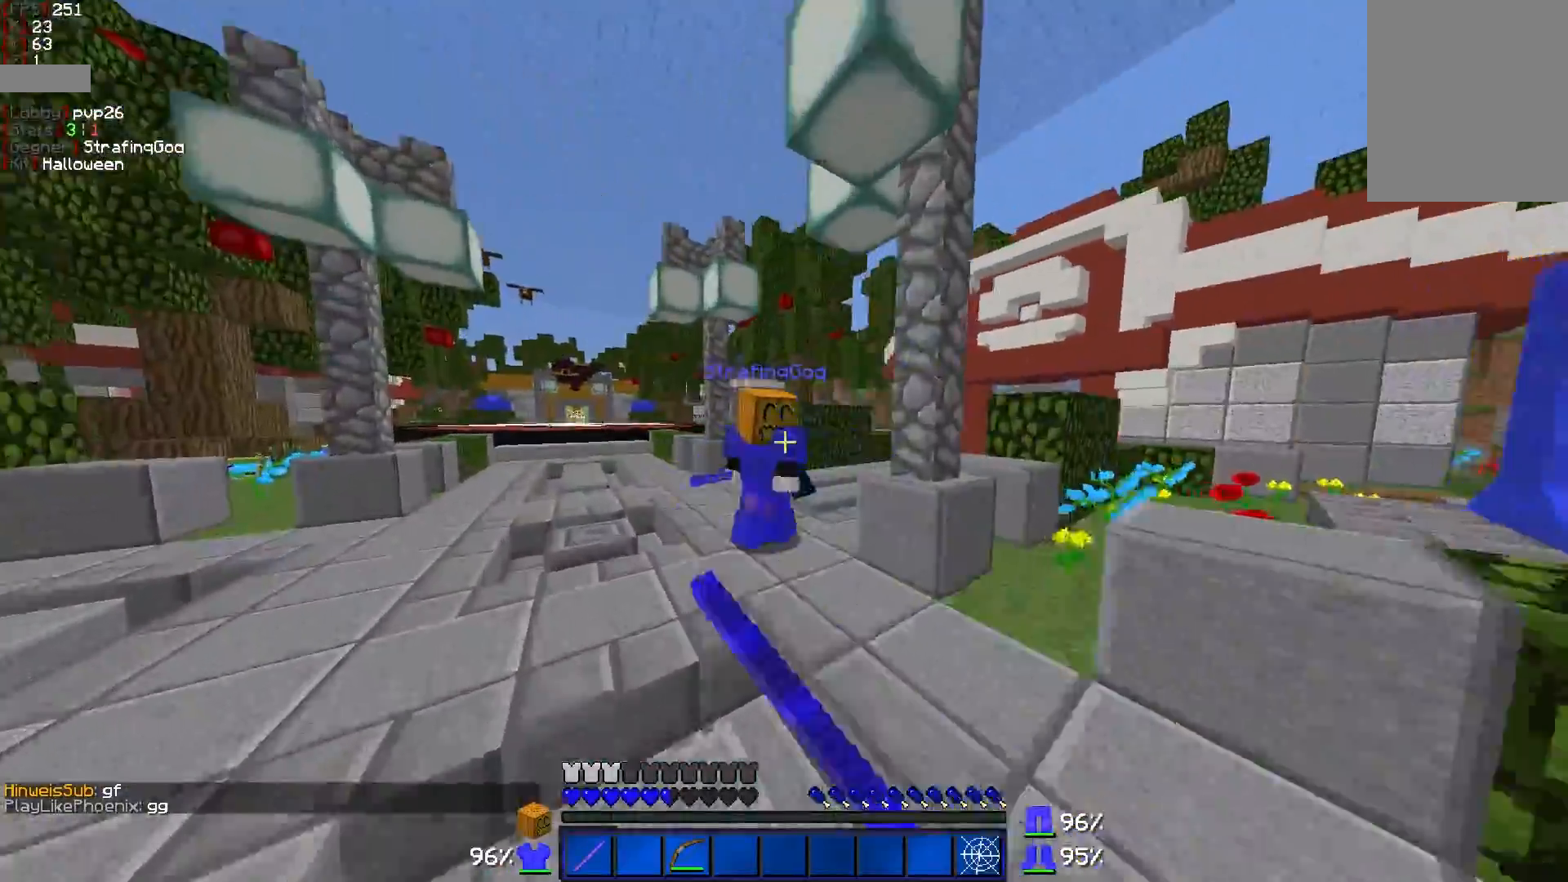
{"keys": ["a", "w"], "mouse": [], "events": [[100, "mouse_left", "down"], [150, "mouse_left", "up"], [350, "mouse_left", "down"], [400, "mouse_left", "up"], [450, "mouse_left", "down"], [500, "mouse_left", "up"]]}
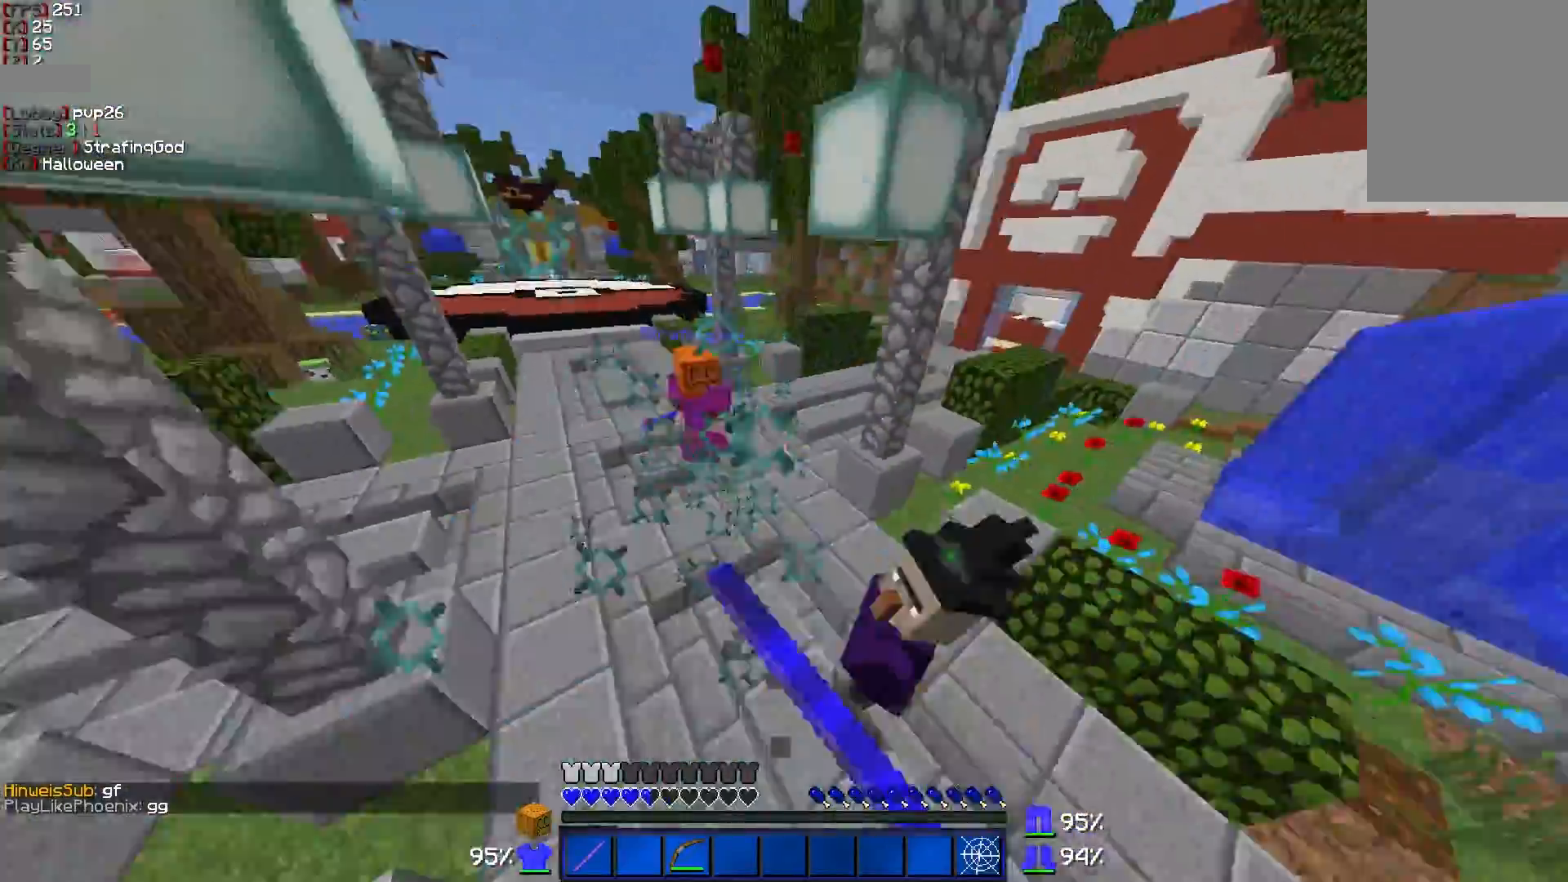
{"keys": ["d", "w"], "mouse": [], "events": [[50, "mouse_left", "down"], [150, "a", "up"], [150, "mouse_left", "up"], [200, "mouse_left", "down"], [300, "d", "down"], [300, "mouse_left", "up"]]}
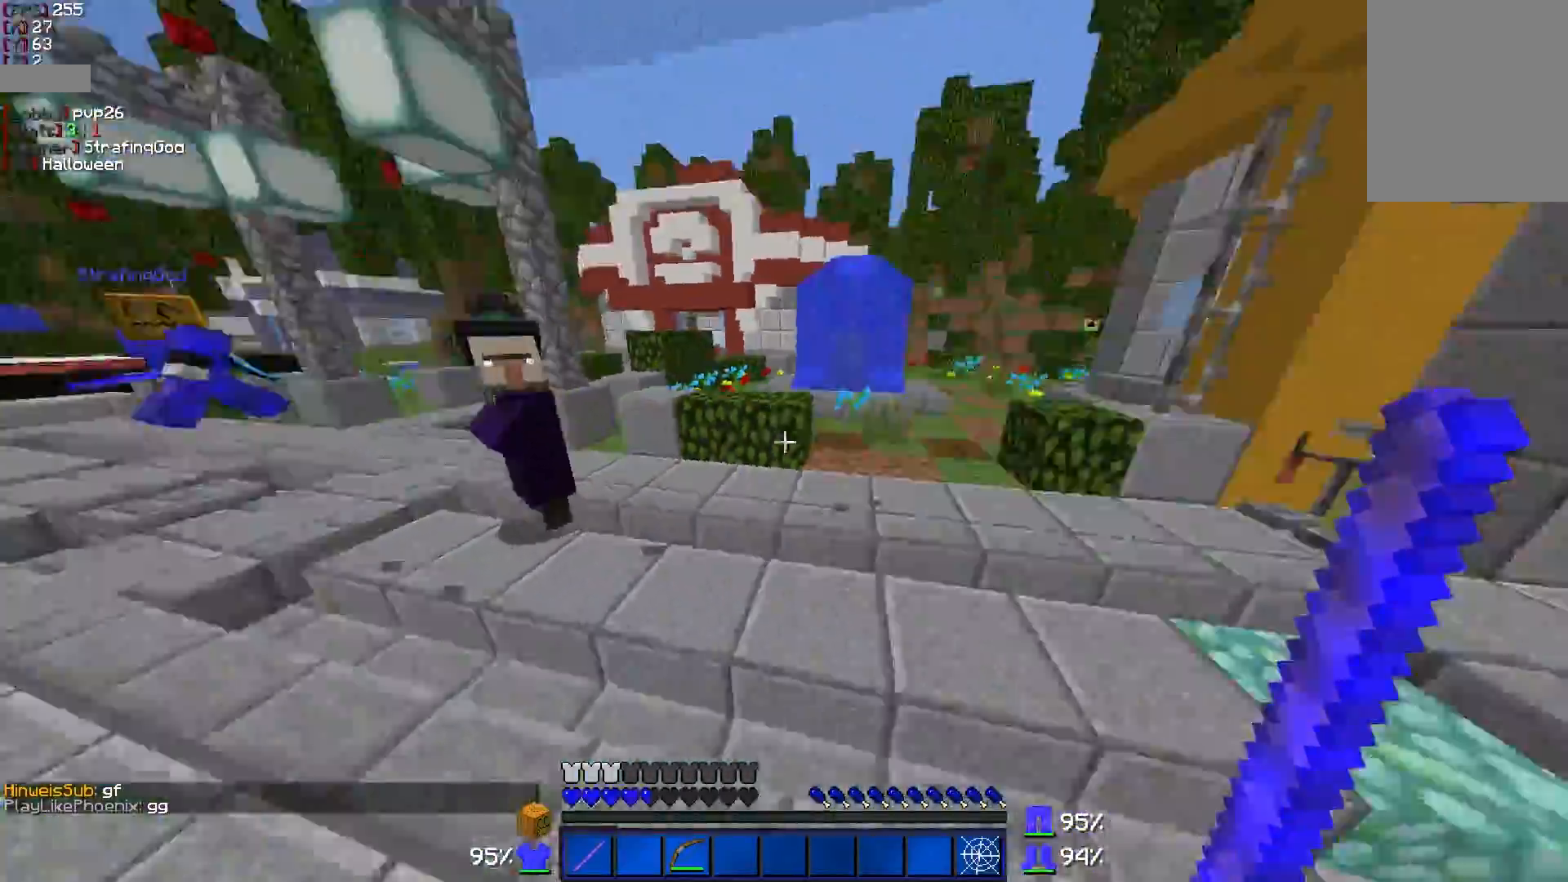
{"keys": ["w"], "mouse": [], "events": [[300, "d", "up"]]}
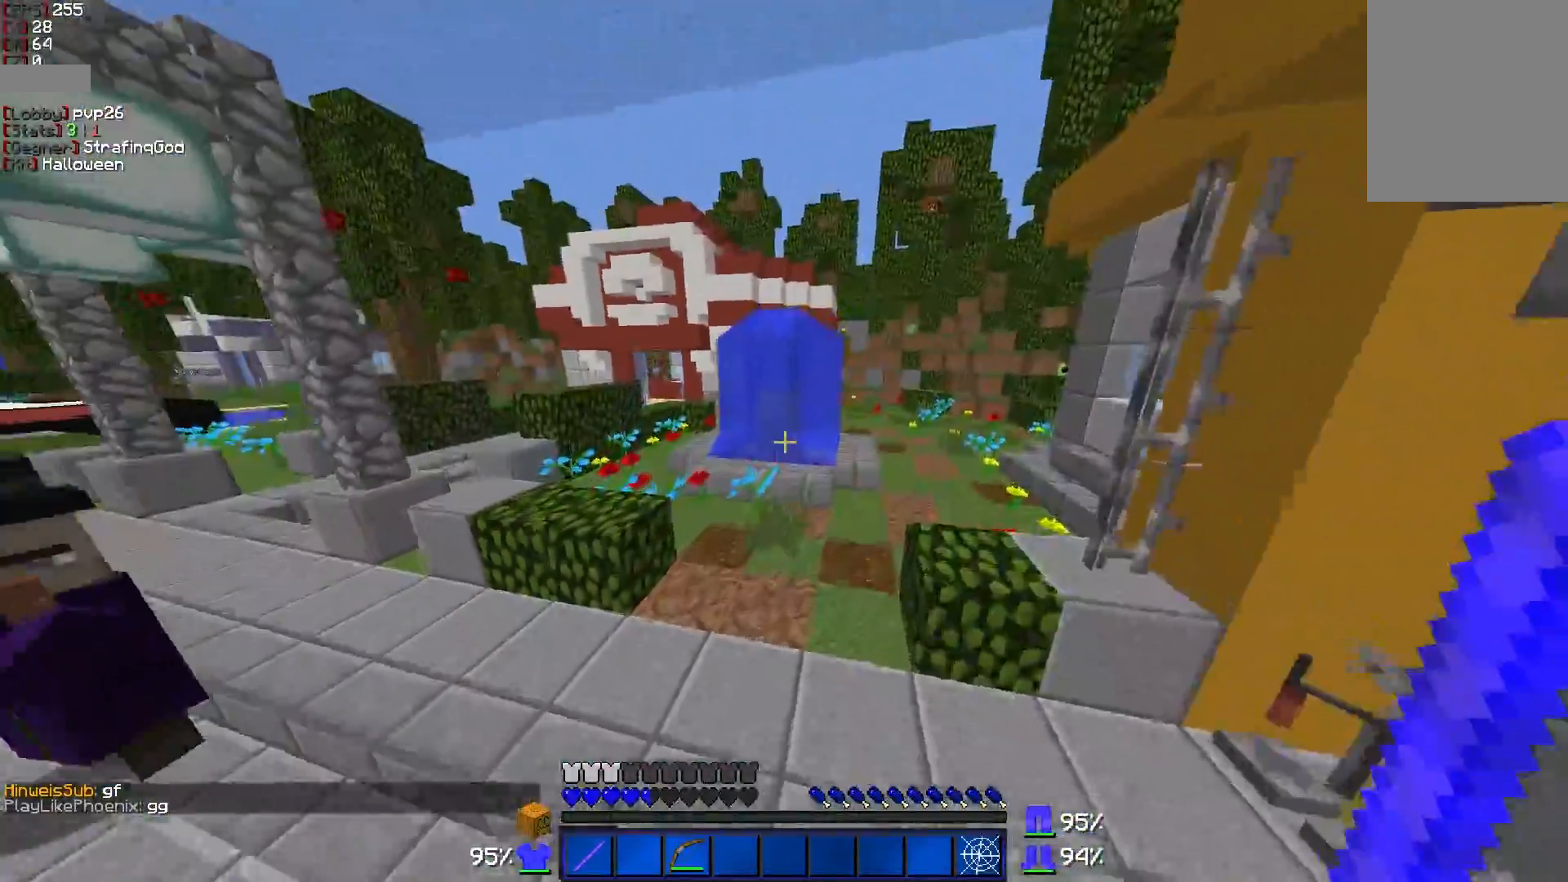
{"keys": ["w"], "mouse": [], "events": []}
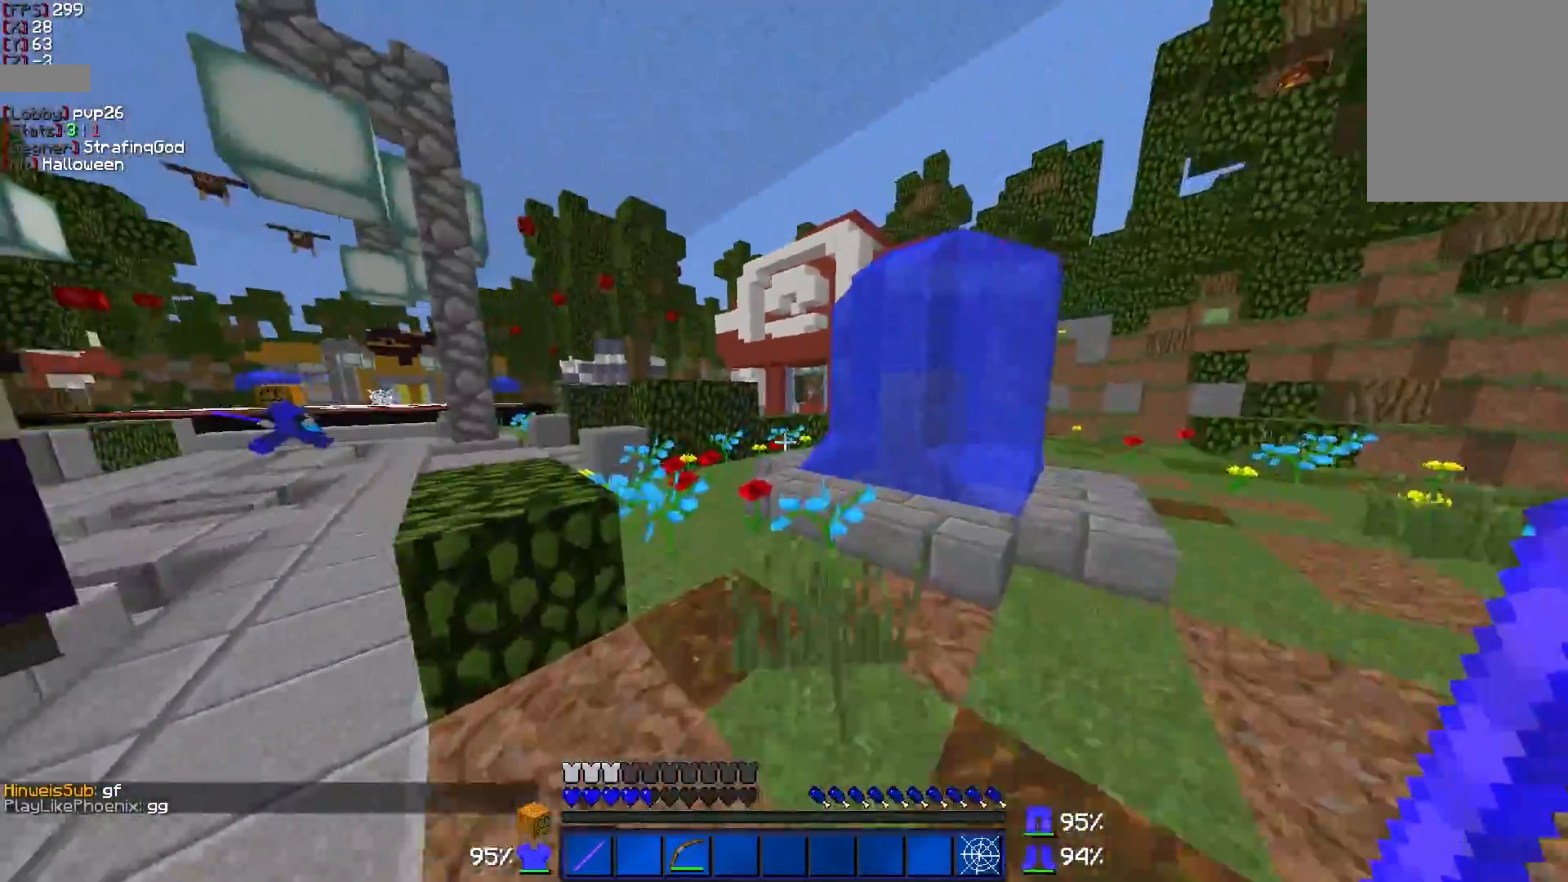
{"keys": ["w"], "mouse": [], "events": []}
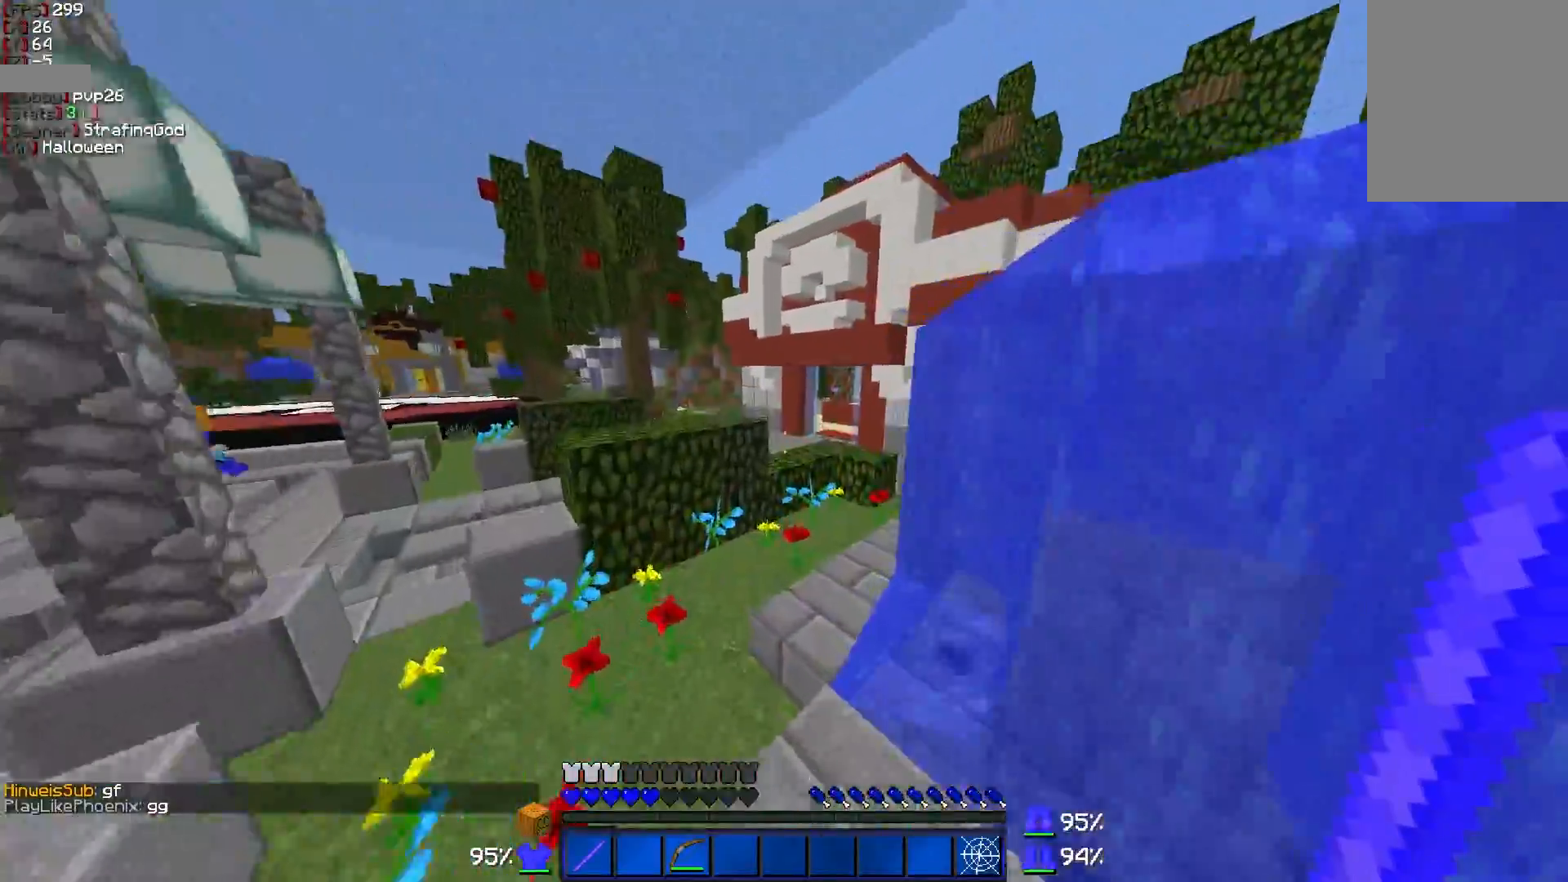
{"keys": ["d", "w"], "mouse": [], "events": [[300, "d", "down"]]}
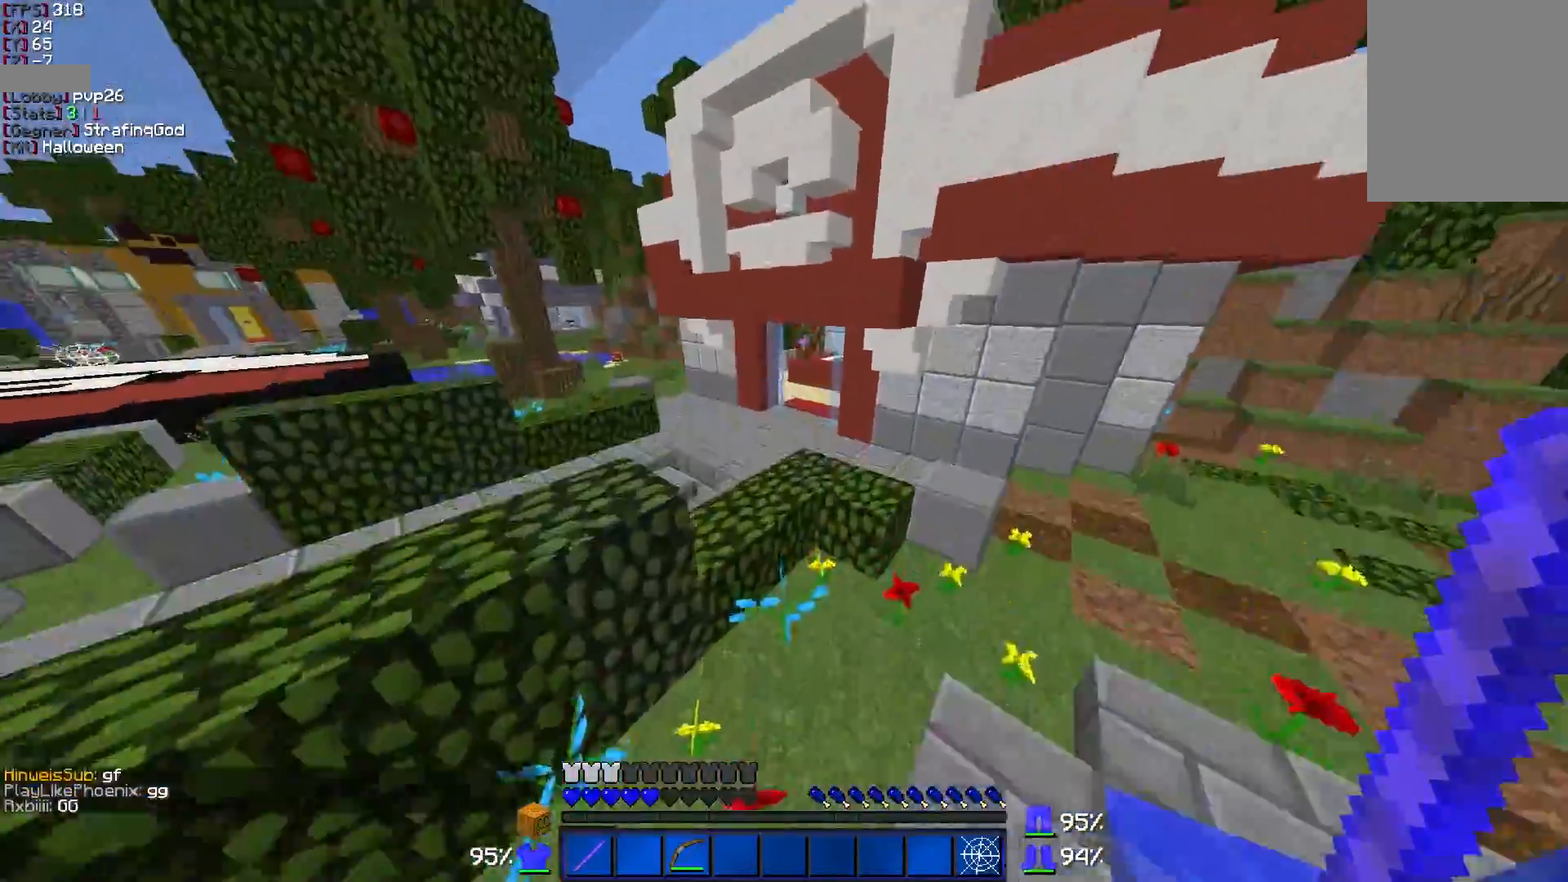
{"keys": ["w"], "mouse": [], "events": [[300, "d", "up"]]}
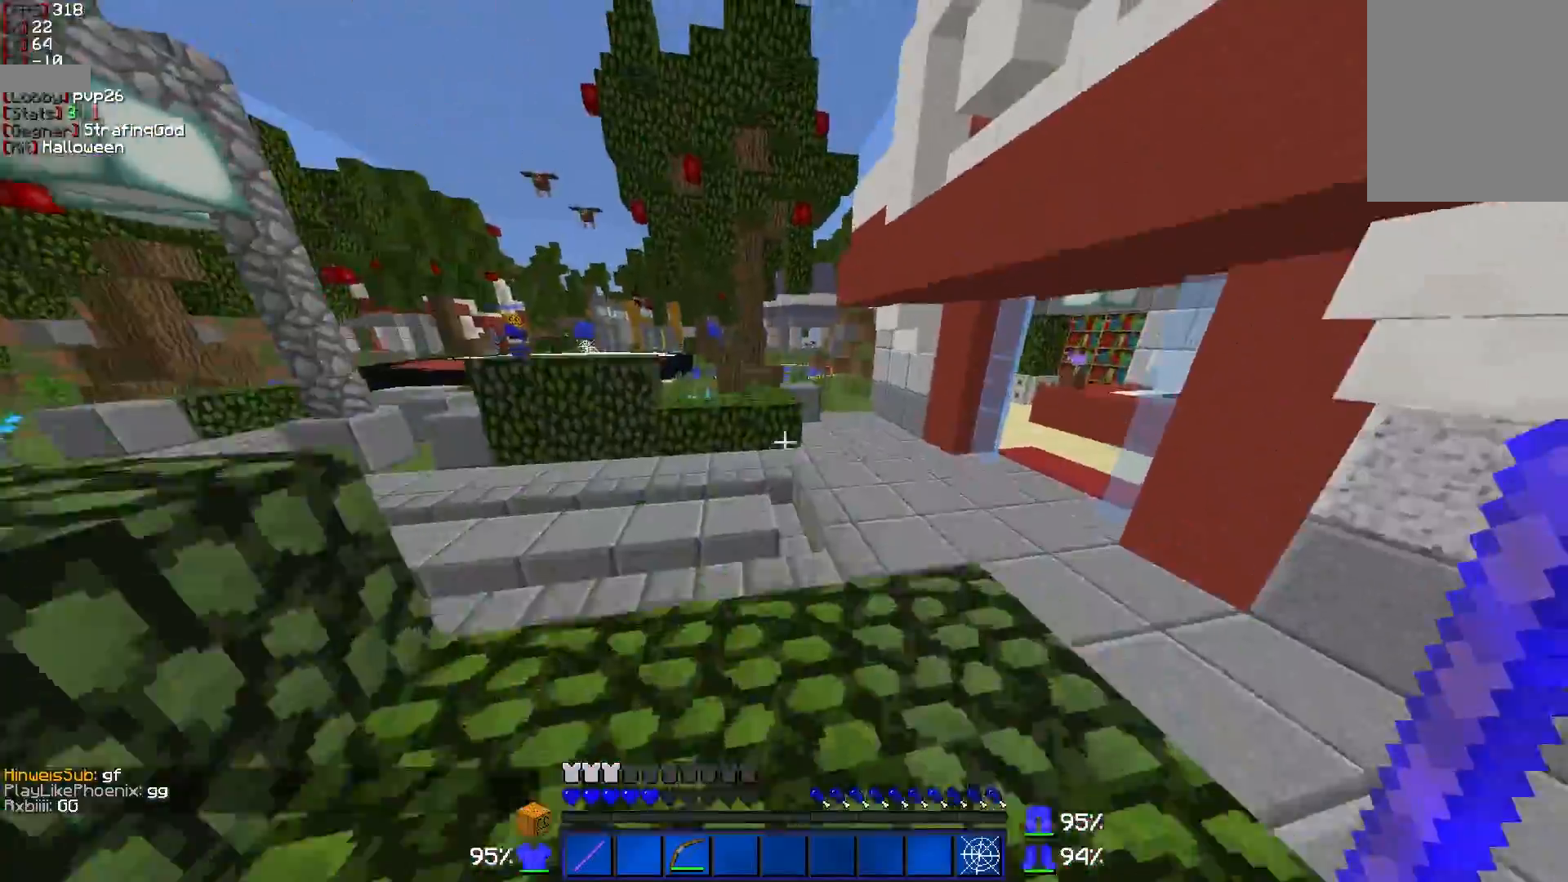
{"keys": ["d", "w"], "mouse": [], "events": [[400, "d", "down"]]}
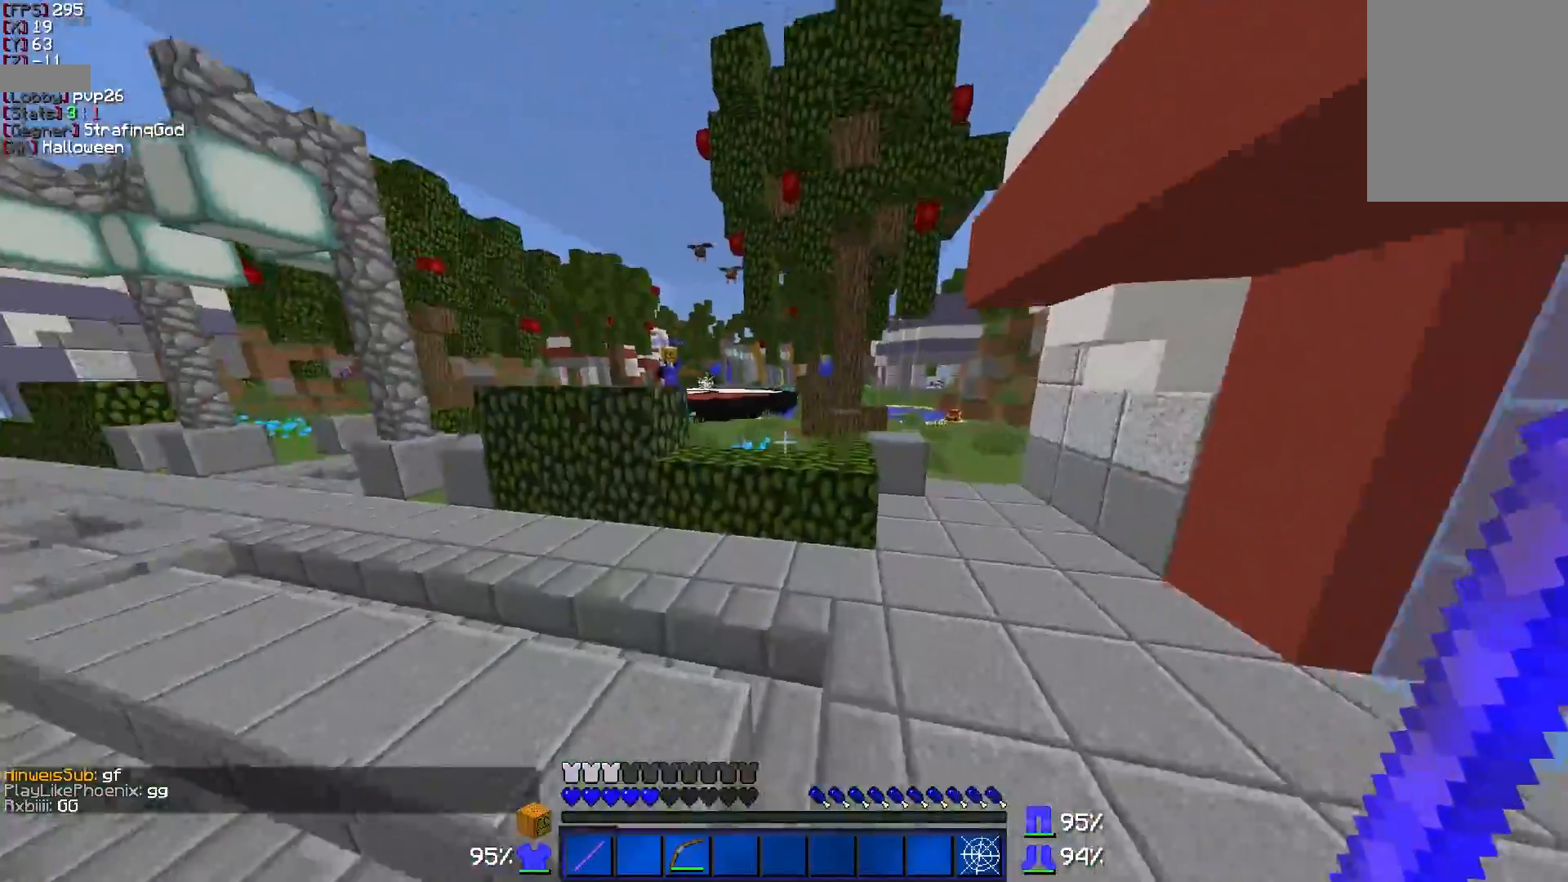
{"keys": ["w"], "mouse": [], "events": [[150, "d", "up"]]}
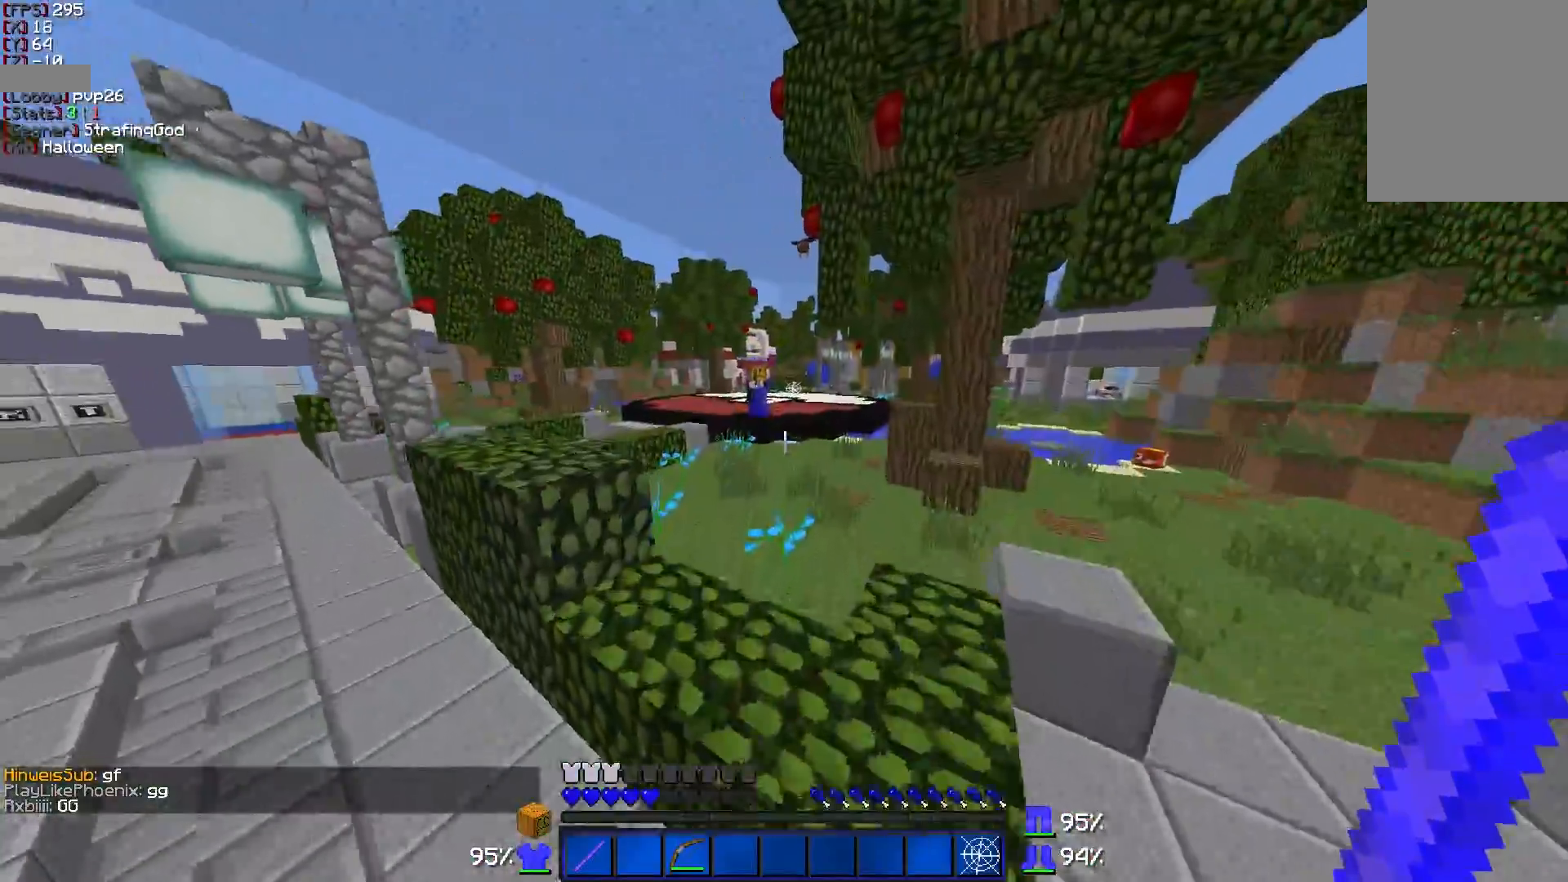
{"keys": ["a", "w"], "mouse": [], "events": [[233, "a", "down"]]}
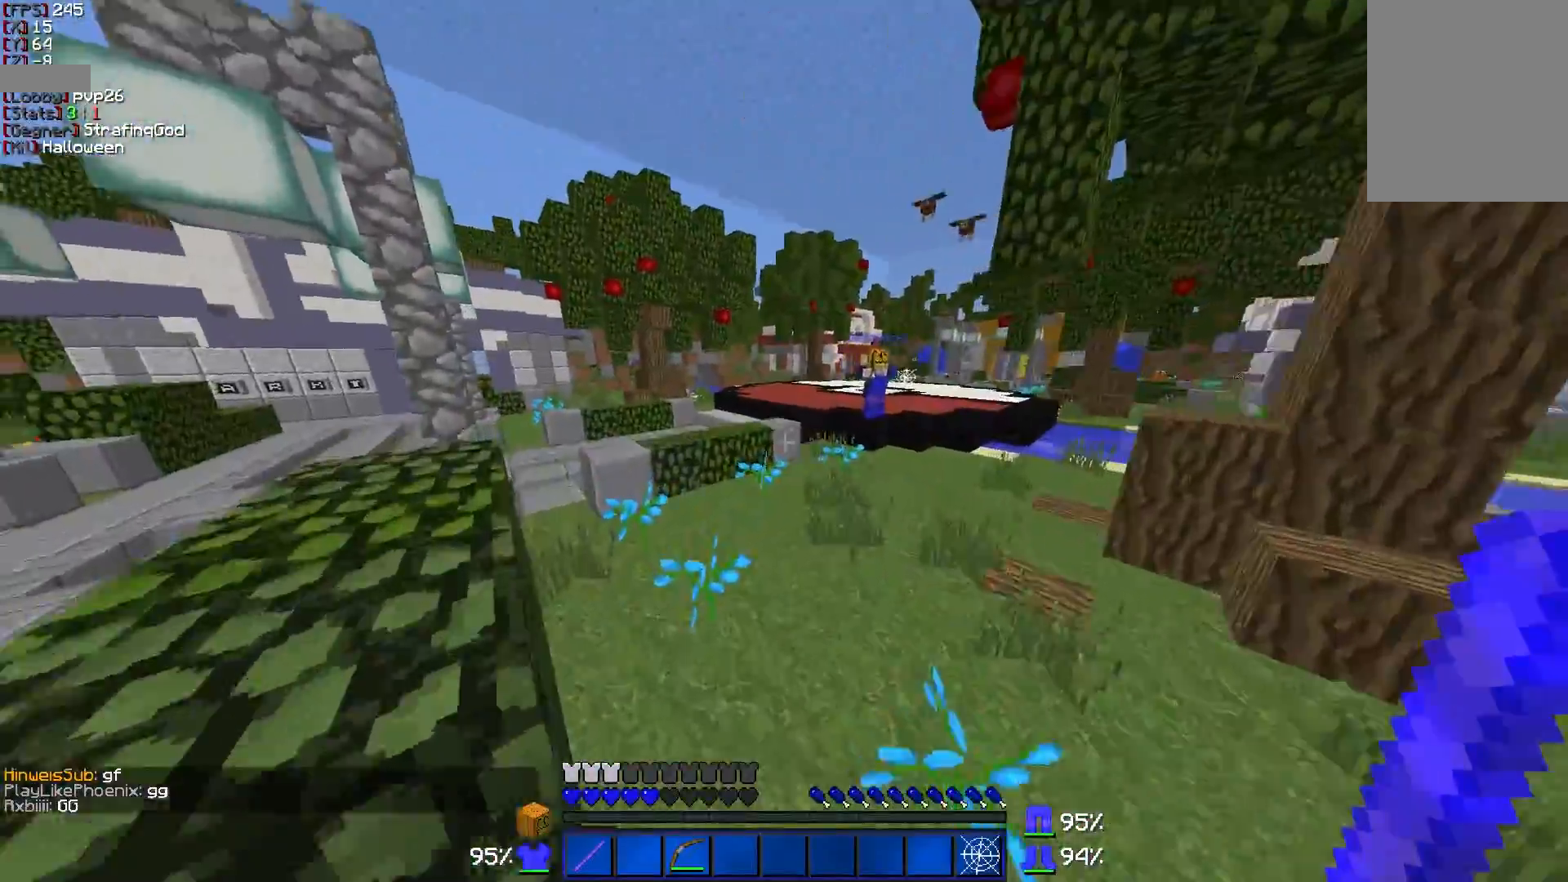
{"keys": ["d", "w"], "mouse": [], "events": [[50, "a", "up"], [100, "d", "down"]]}